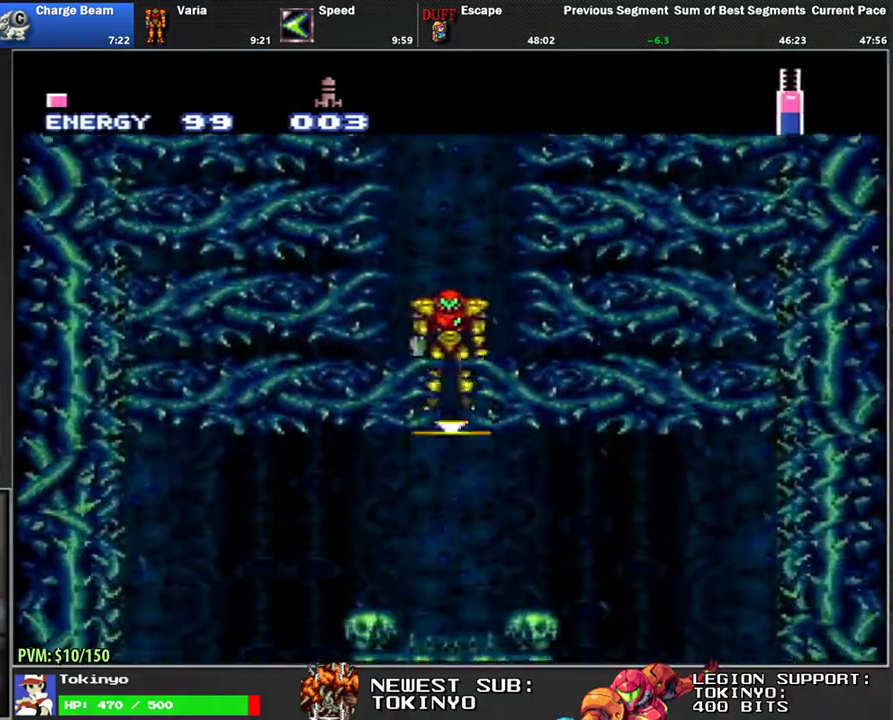
Gameplay with a controller (Nintendo layout); each line is a JSON object with the inputs held at the frame after it. "events" lists button and stick changes between this image and that frame as [ms after this image, input, new state], when the widget could be followed in between. Not read: B L3 R3.
{"buttons": ["L1", "DPAD_RIGHT"], "events": [[200, "DPAD_RIGHT", "down"], [233, "L1", "down"]]}
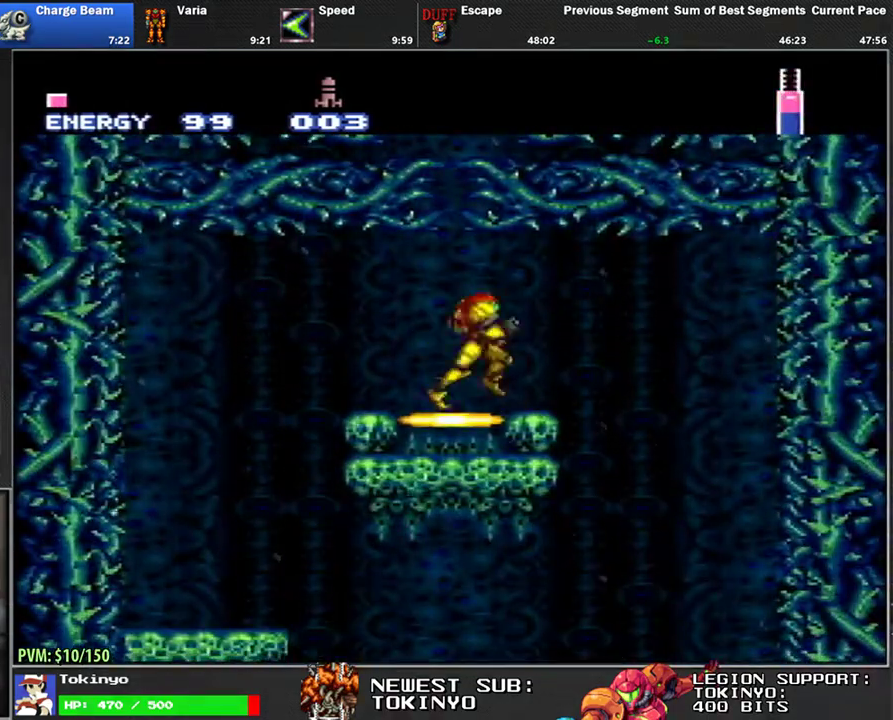
{"buttons": [], "events": [[67, "X", "down"], [117, "DPAD_RIGHT", "up"], [117, "L1", "up"], [167, "L1", "down"], [183, "DPAD_LEFT", "down"], [183, "X", "up"], [383, "L1", "up"], [400, "DPAD_LEFT", "up"]]}
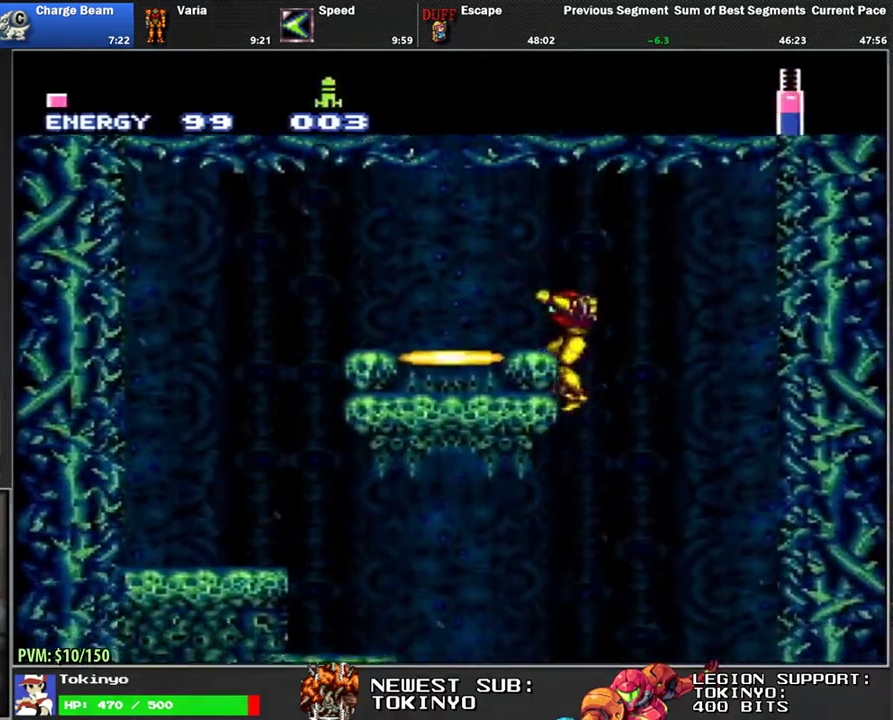
{"buttons": ["L1", "DPAD_LEFT"], "events": [[383, "DPAD_LEFT", "down"], [400, "L1", "down"]]}
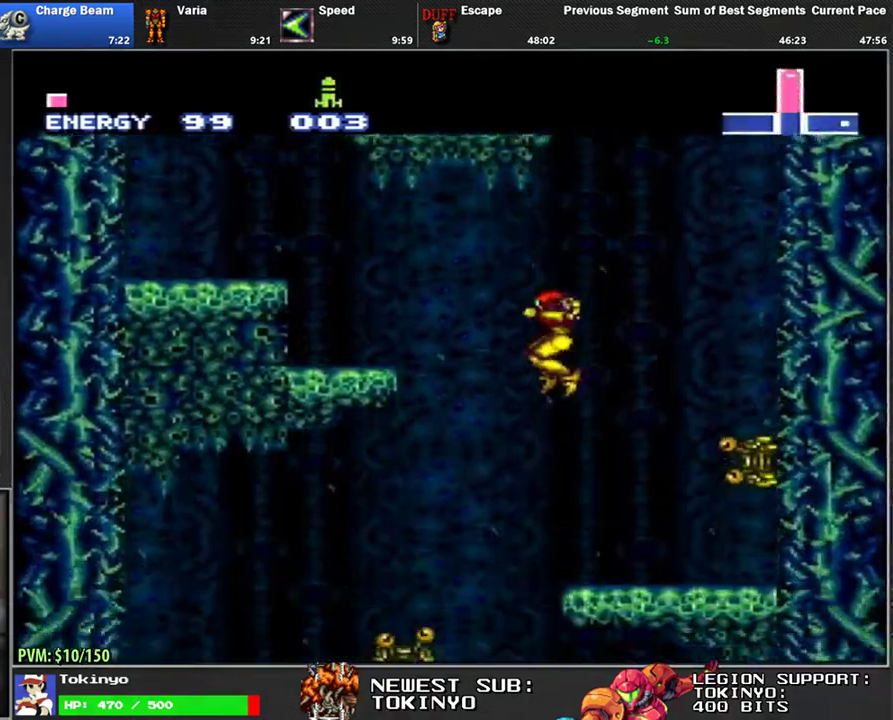
{"buttons": ["L1", "DPAD_RIGHT"], "events": [[117, "DPAD_LEFT", "up"], [183, "DPAD_RIGHT", "down"]]}
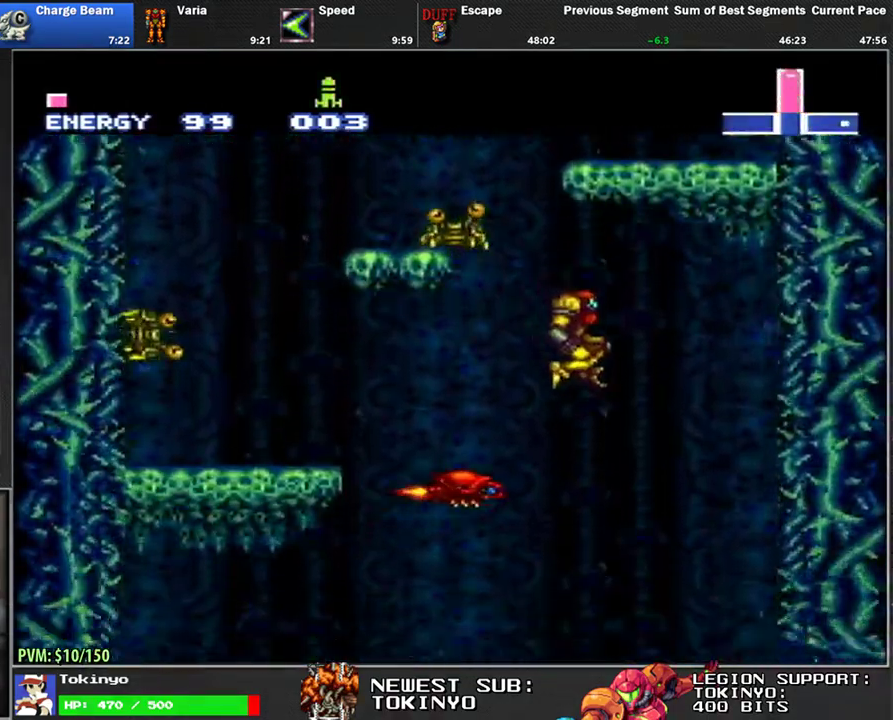
{"buttons": ["L1"], "events": [[67, "DPAD_RIGHT", "up"]]}
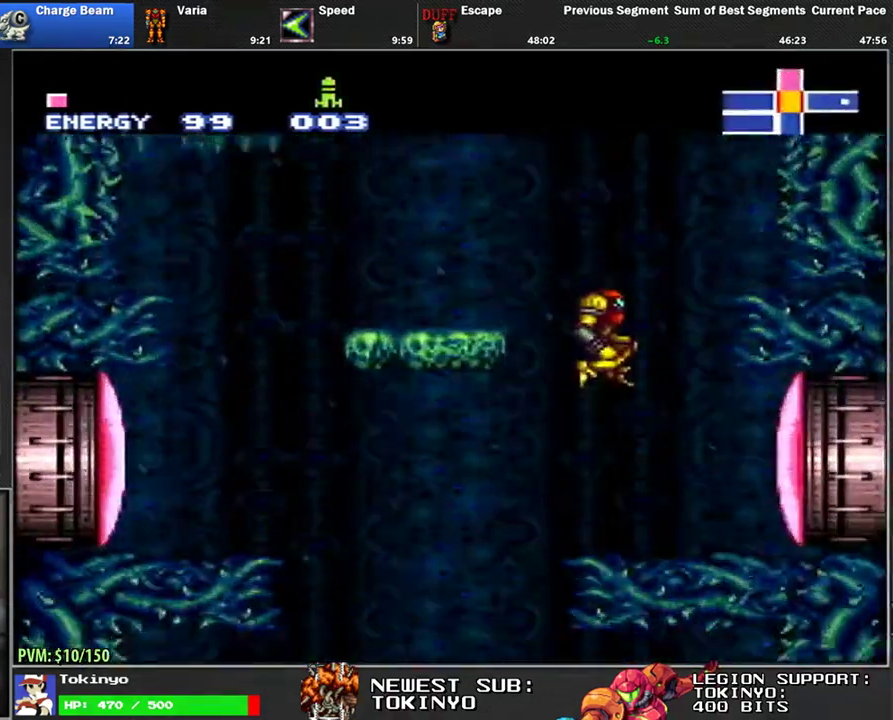
{"buttons": ["L1", "DPAD_RIGHT"], "events": [[33, "Y", "down"], [50, "DPAD_RIGHT", "down"], [117, "Y", "up"], [183, "A", "down"], [317, "A", "up"]]}
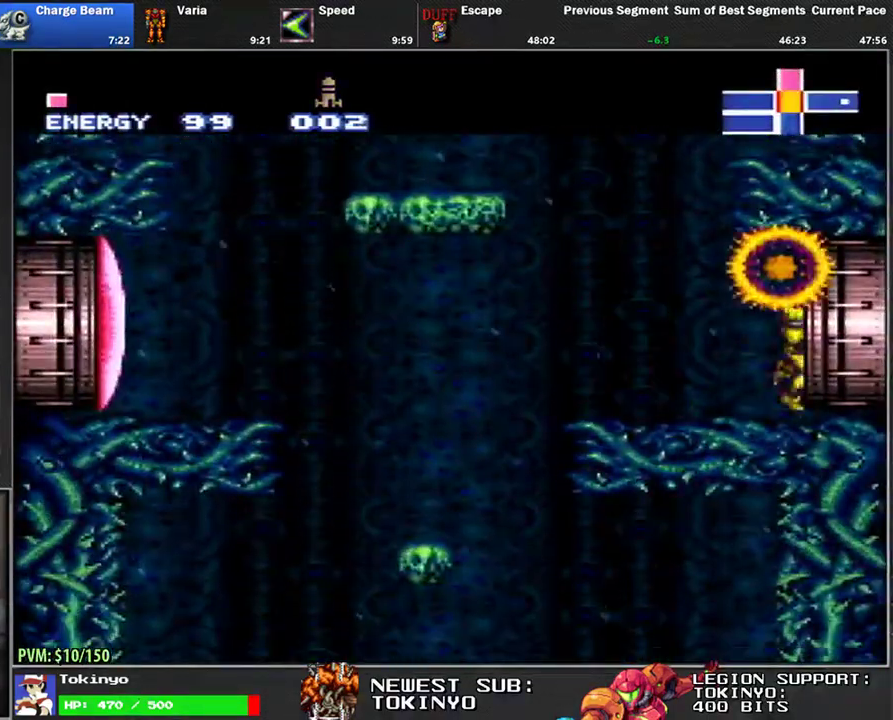
{"buttons": ["DPAD_RIGHT"], "events": [[200, "L1", "up"]]}
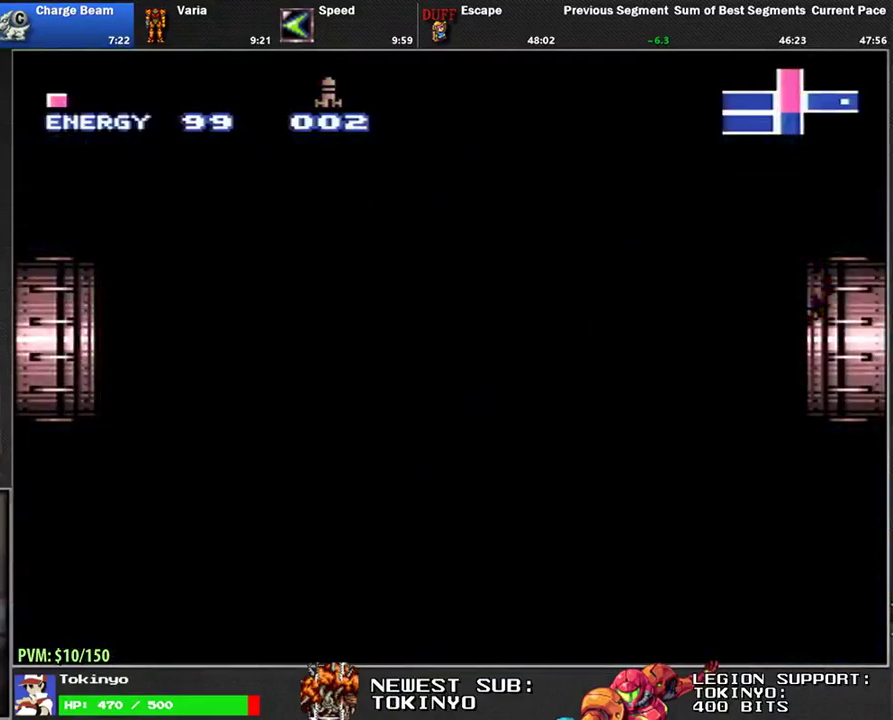
{"buttons": ["L1", "DPAD_RIGHT"], "events": [[100, "DPAD_RIGHT", "up"], [300, "DPAD_RIGHT", "down"], [433, "L1", "down"]]}
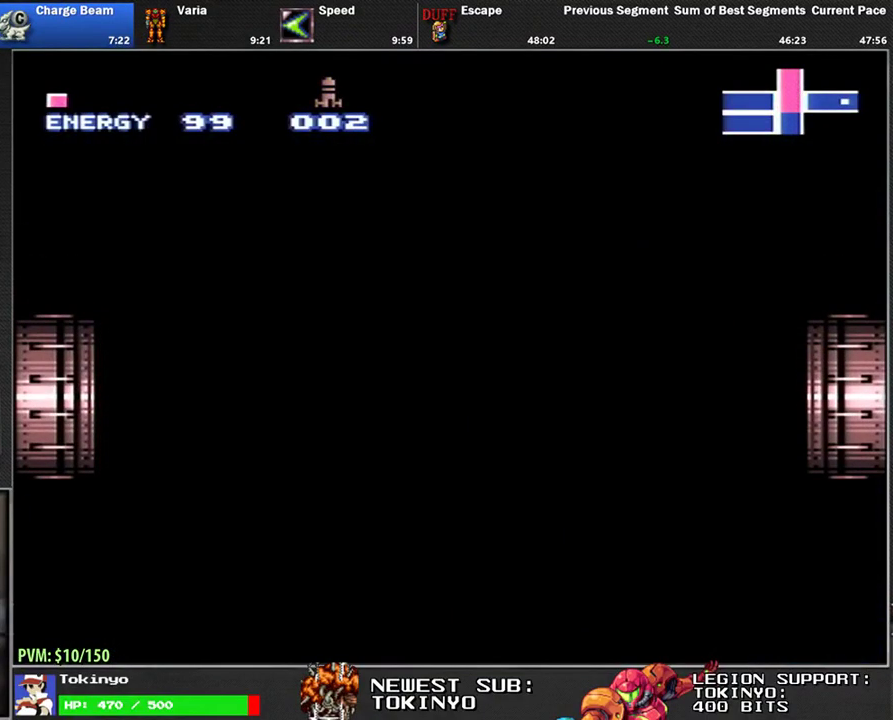
{"buttons": ["L1", "DPAD_RIGHT"], "events": []}
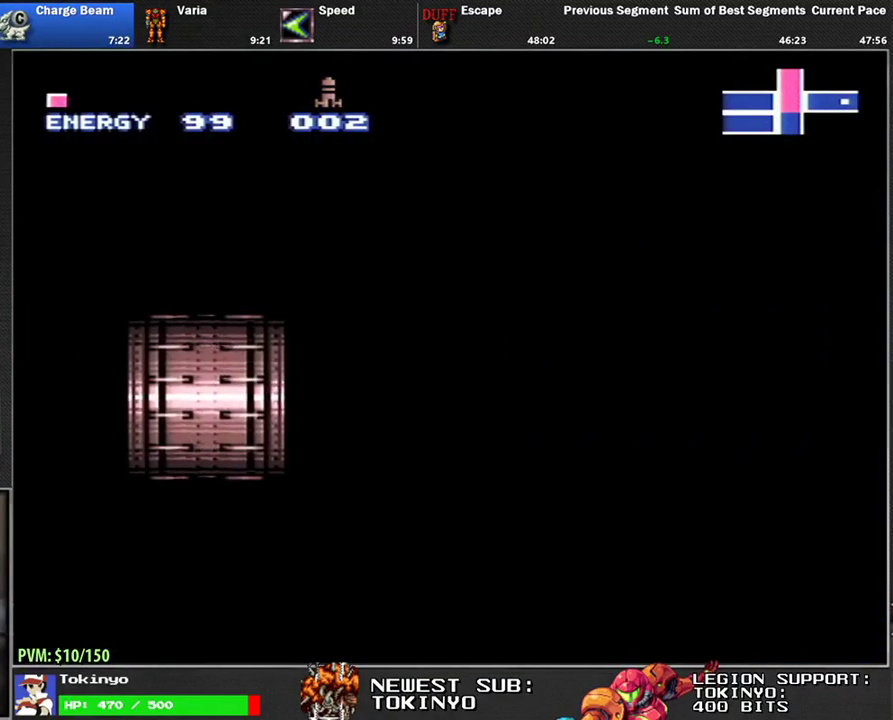
{"buttons": ["L1", "DPAD_RIGHT"], "events": []}
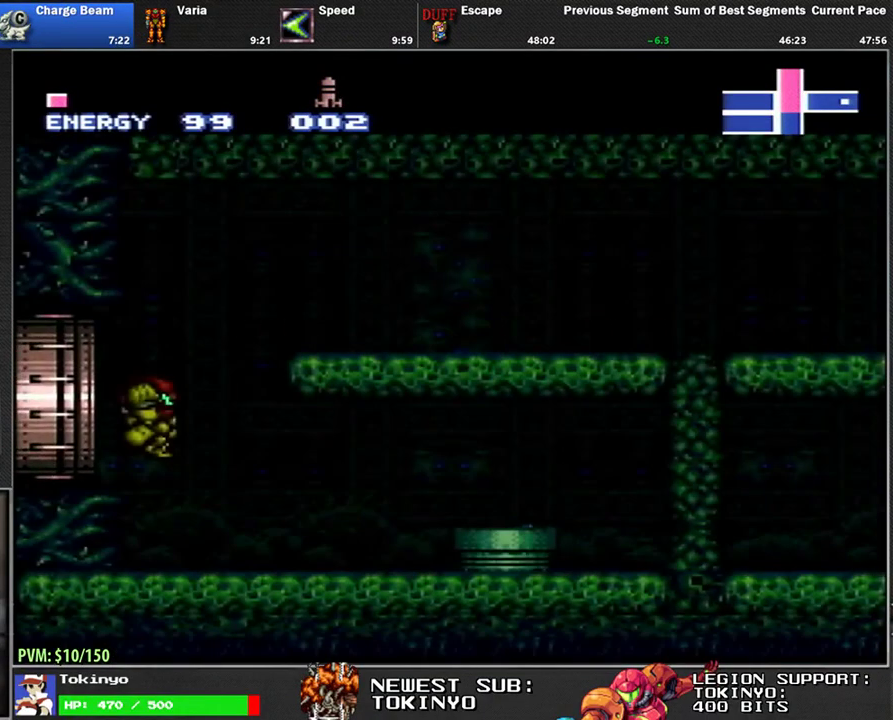
{"buttons": ["L1", "DPAD_DOWN"], "events": [[350, "DPAD_RIGHT", "up"], [433, "DPAD_DOWN", "down"]]}
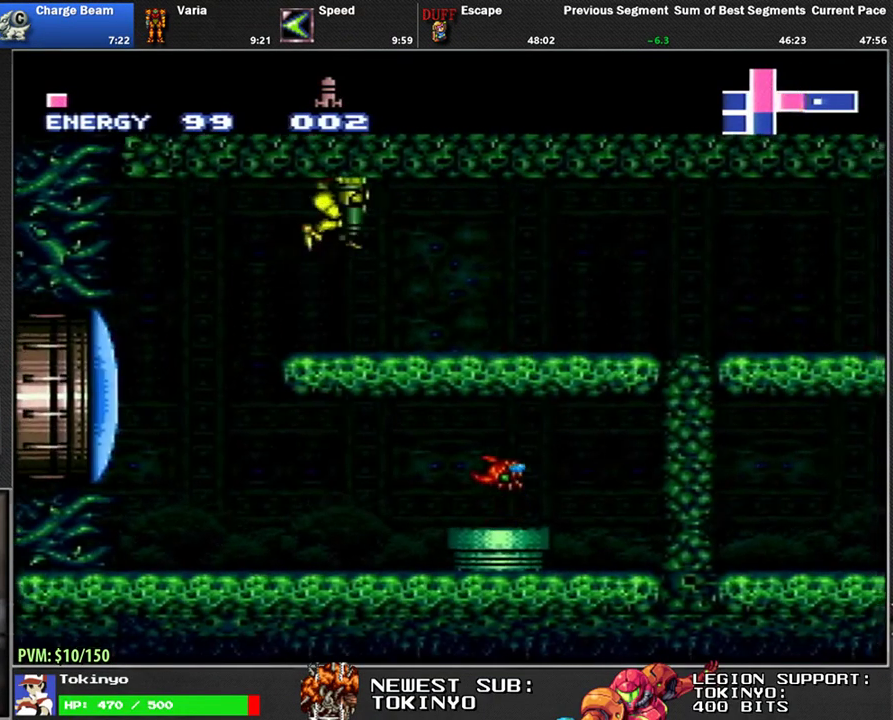
{"buttons": ["L1", "DPAD_RIGHT"], "events": [[17, "DPAD_DOWN", "up"], [367, "DPAD_DOWN", "down"], [383, "DPAD_RIGHT", "down"], [467, "DPAD_DOWN", "up"]]}
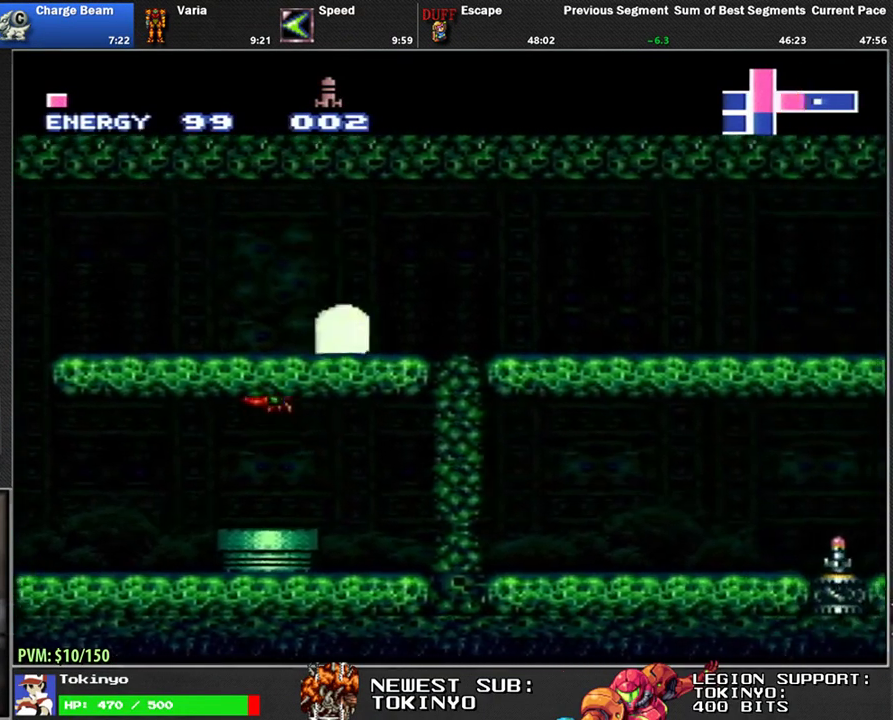
{"buttons": ["L1", "DPAD_RIGHT"], "events": [[333, "X", "down"], [417, "X", "up"]]}
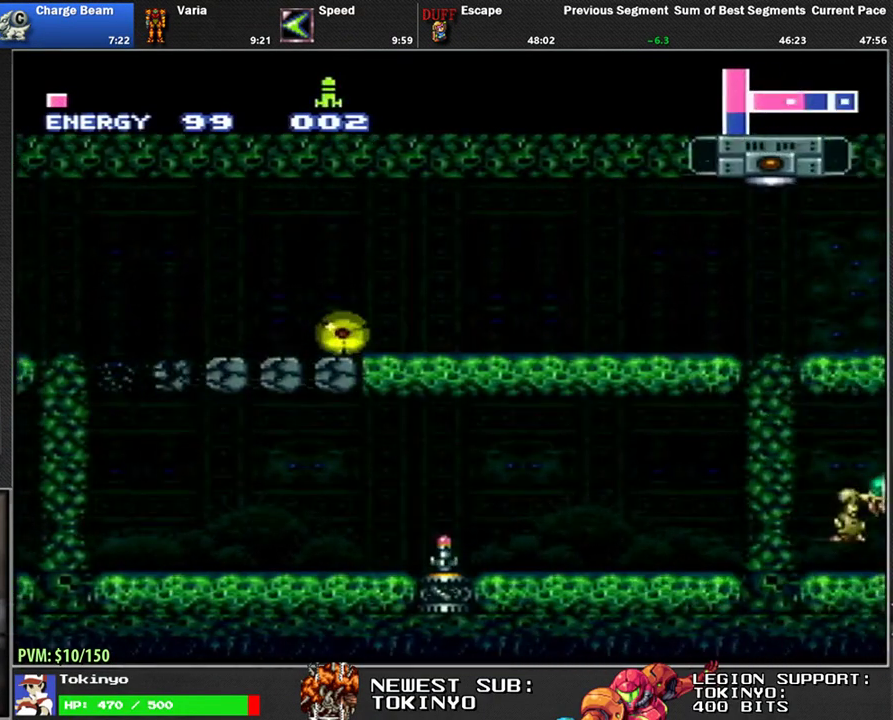
{"buttons": ["L1", "DPAD_RIGHT"], "events": []}
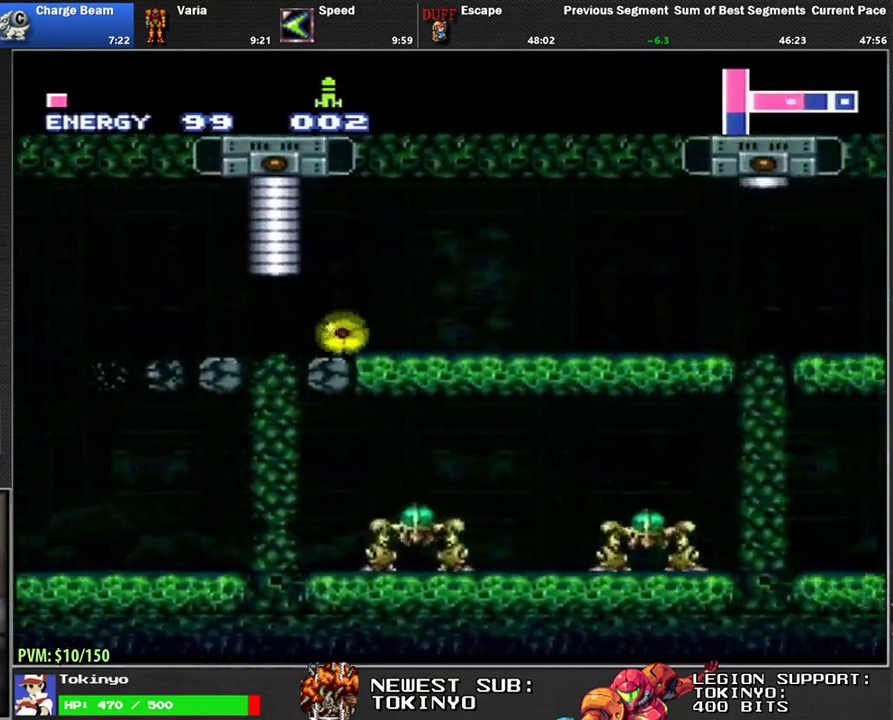
{"buttons": ["L1", "DPAD_RIGHT"], "events": []}
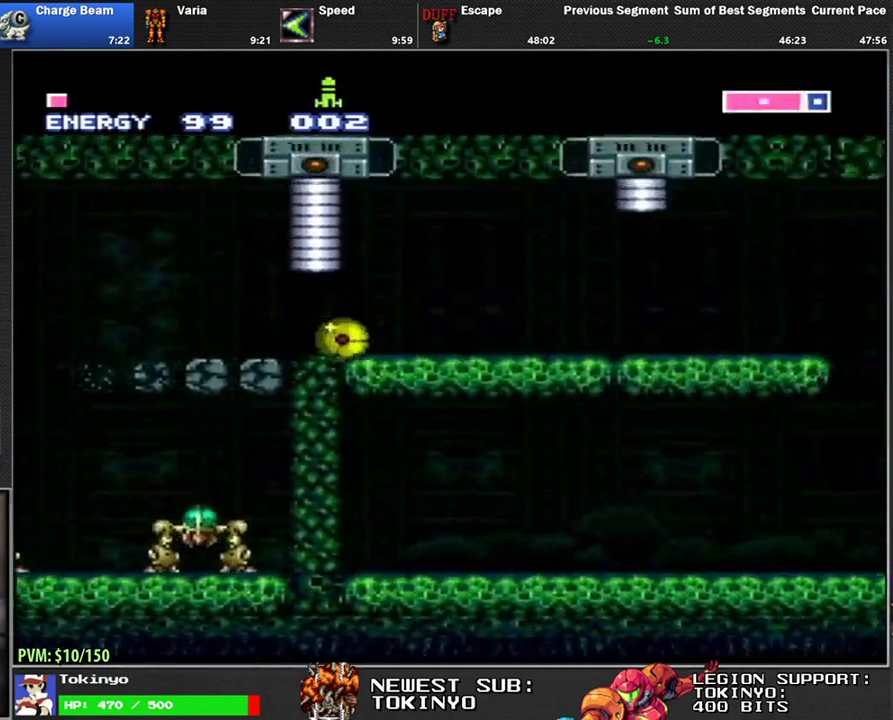
{"buttons": ["L1", "DPAD_RIGHT"], "events": []}